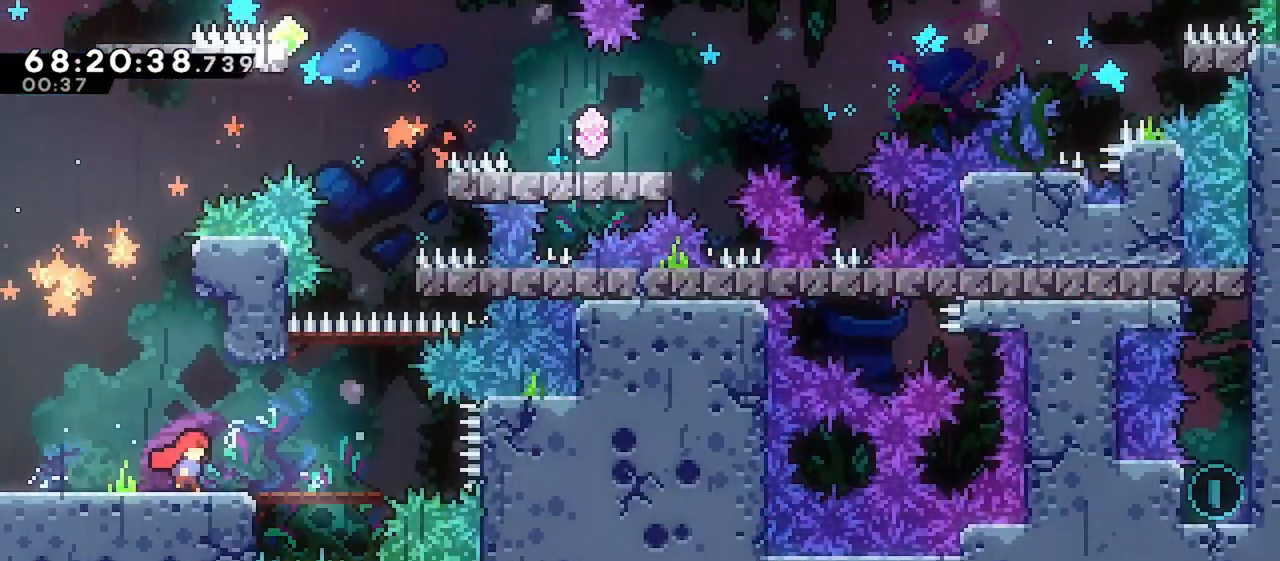
Gameplay with keyboard; each line is a JSON object with the keys held at the frame after it. "events" lists presses ("down") and releases ("up") of "dash", "demo", "down", "grab", "jump", "jump2", "left", "right" and "up" between this image and that frame as [ms after this image, input, new state], when the widget could be followed in between. No other keys are recorded. Mouse input is not recorded. Key names are as the overlay labels them; some are game actions (e.g. jump) rather than physical keys.
{"keys": [], "events": [[400, "right", "up"]]}
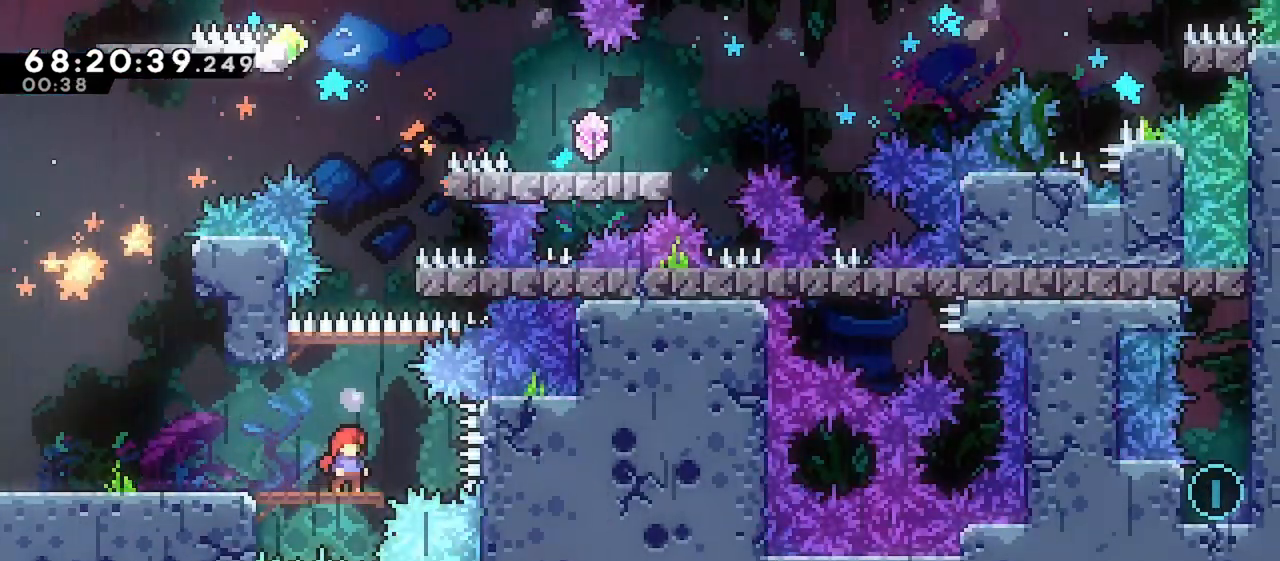
{"keys": [], "events": [[333, "up", "down"], [400, "up", "up"]]}
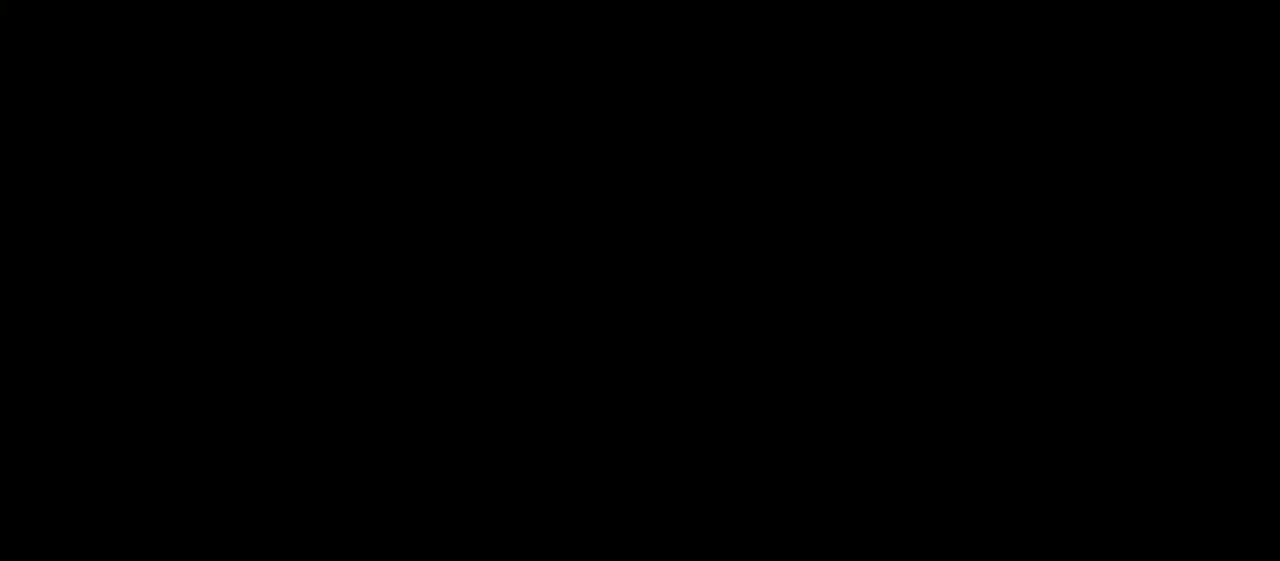
{"keys": [], "events": []}
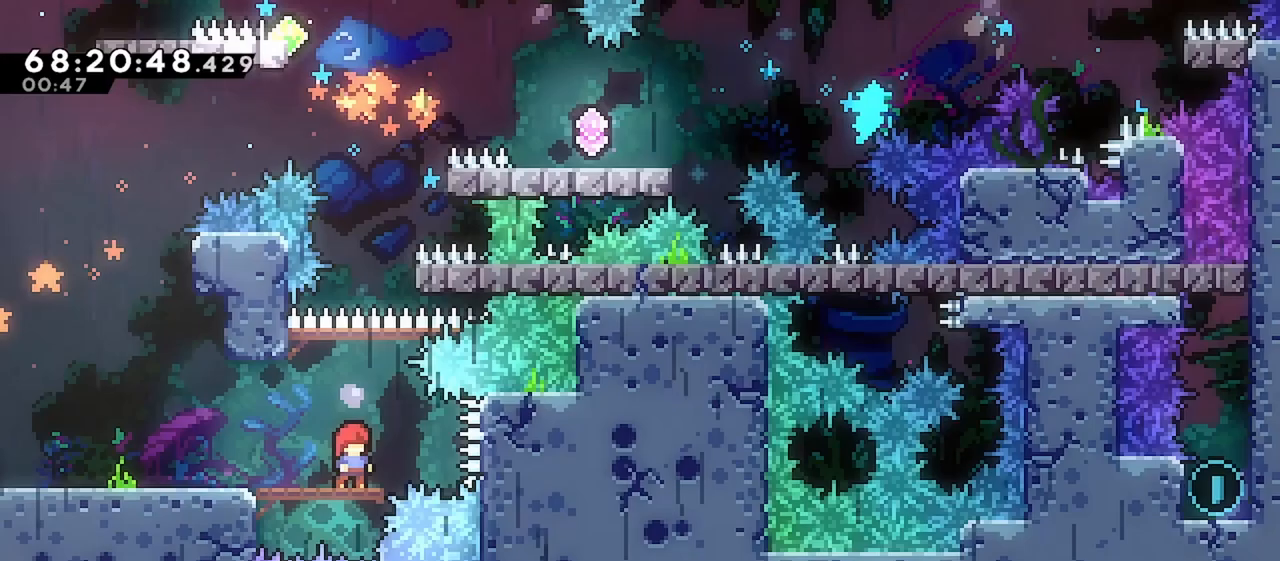
{"keys": ["right", "up"], "events": [[283, "up", "down"], [333, "dash", "down"], [450, "dash", "up"], [483, "right", "down"]]}
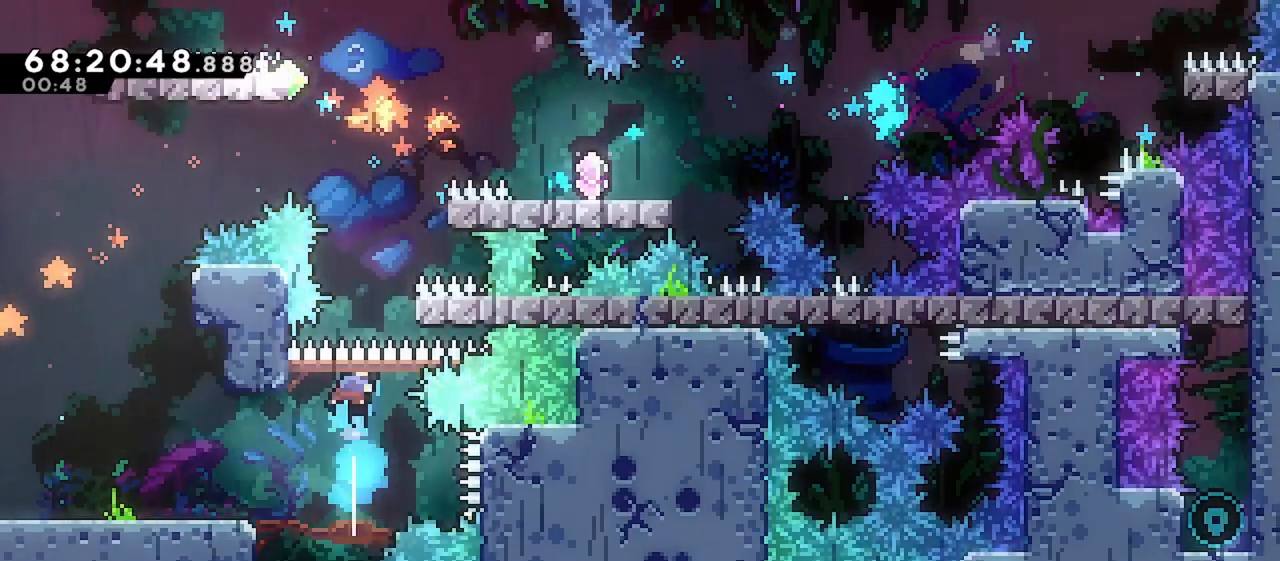
{"keys": ["grab", "jump", "right"], "events": [[83, "grab", "down"], [250, "jump", "down"], [483, "up", "up"]]}
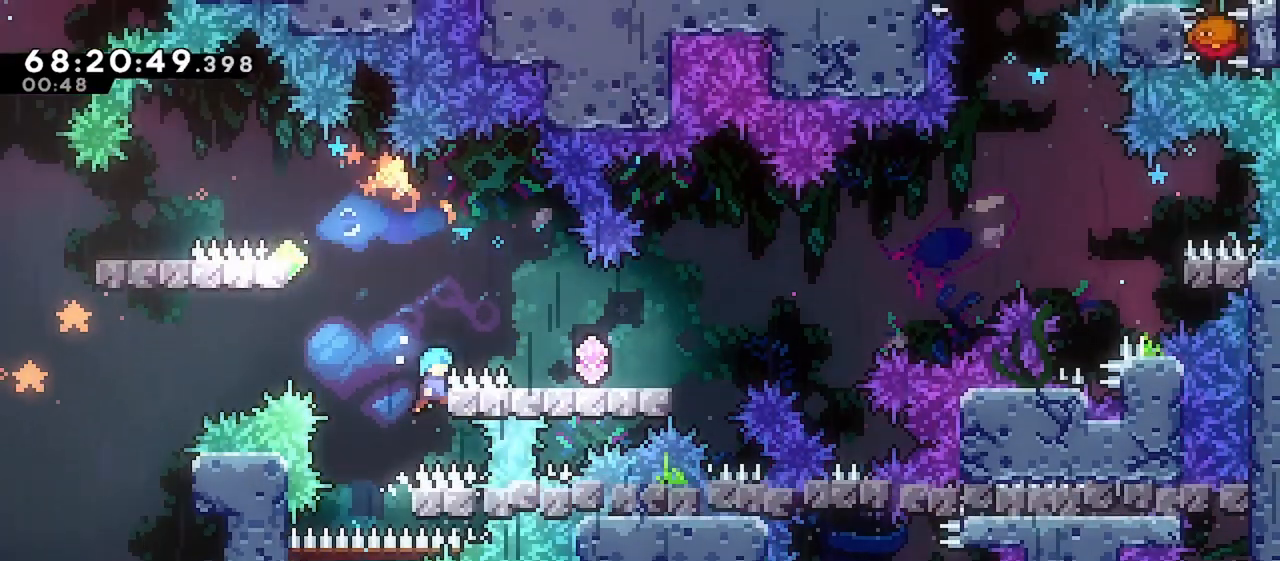
{"keys": ["grab", "jump", "left"], "events": [[33, "jump", "up"], [33, "right", "up"], [50, "left", "down"], [83, "jump", "down"], [417, "jump", "up"], [467, "jump", "down"]]}
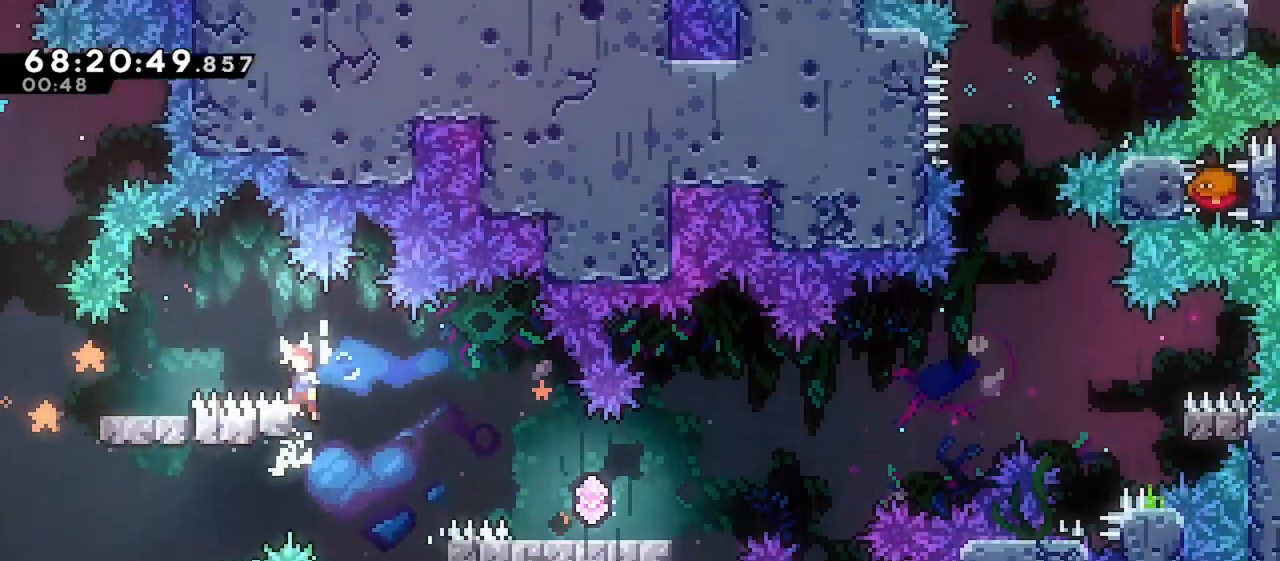
{"keys": ["down", "jump", "right"], "events": [[233, "down", "down"], [283, "grab", "up"], [283, "jump", "up"], [333, "dash", "down"], [417, "dash", "up"], [450, "right", "down"], [500, "jump", "down"], [500, "left", "up"]]}
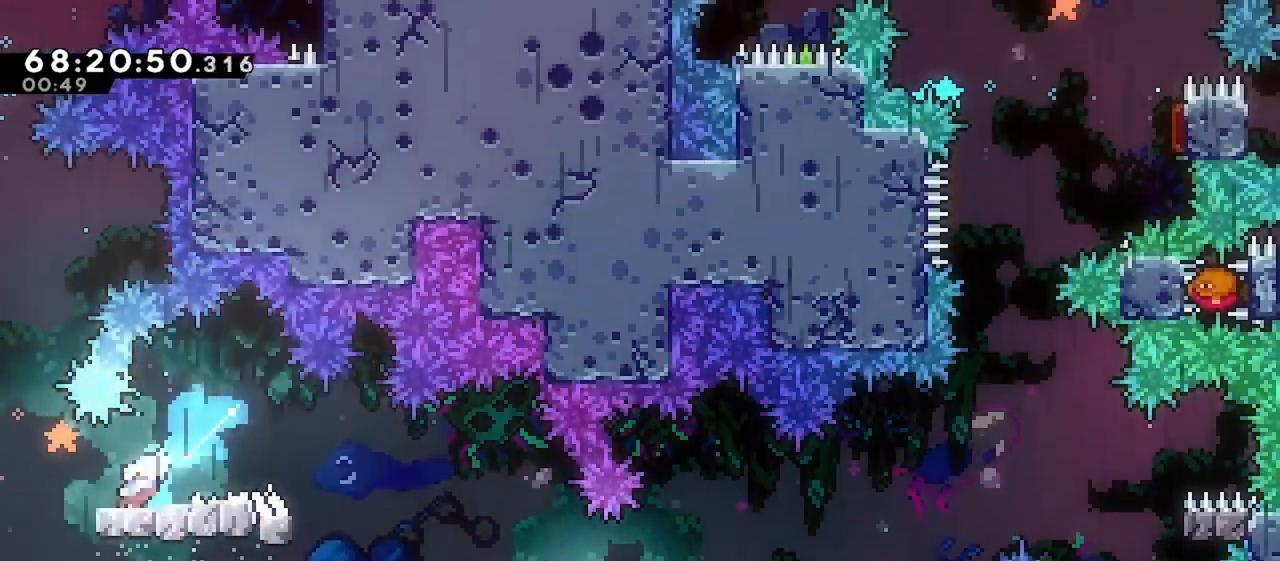
{"keys": ["jump", "right"], "events": [[133, "dash", "down"], [350, "dash", "up"], [350, "down", "up"], [350, "jump", "up"], [500, "jump", "down"]]}
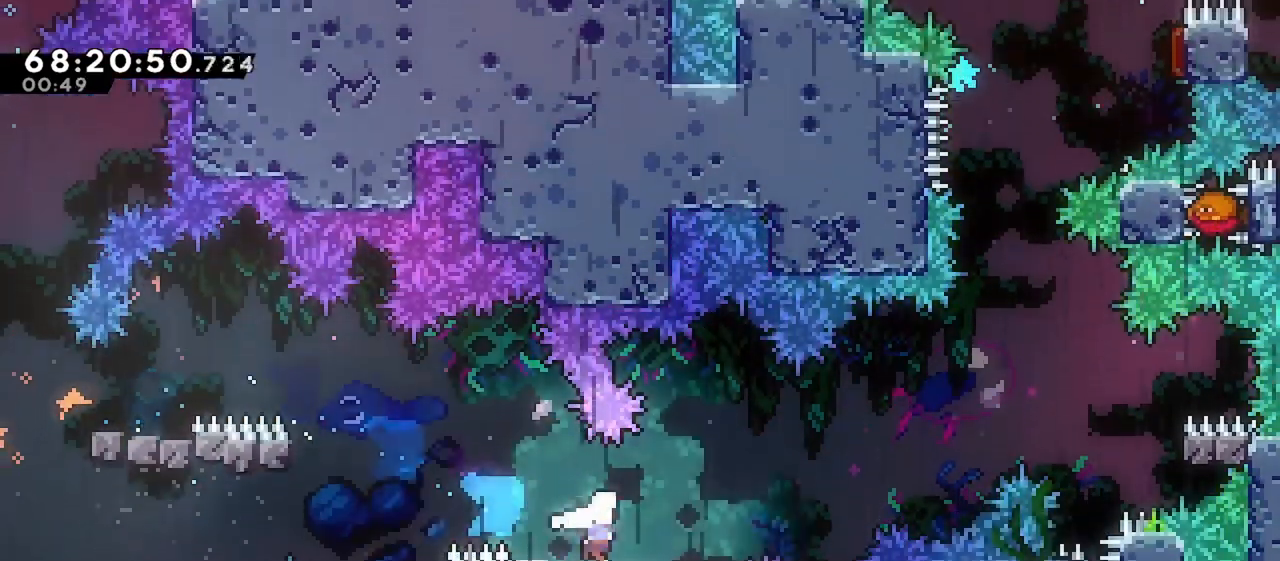
{"keys": ["grab", "jump", "right"], "events": [[467, "grab", "down"]]}
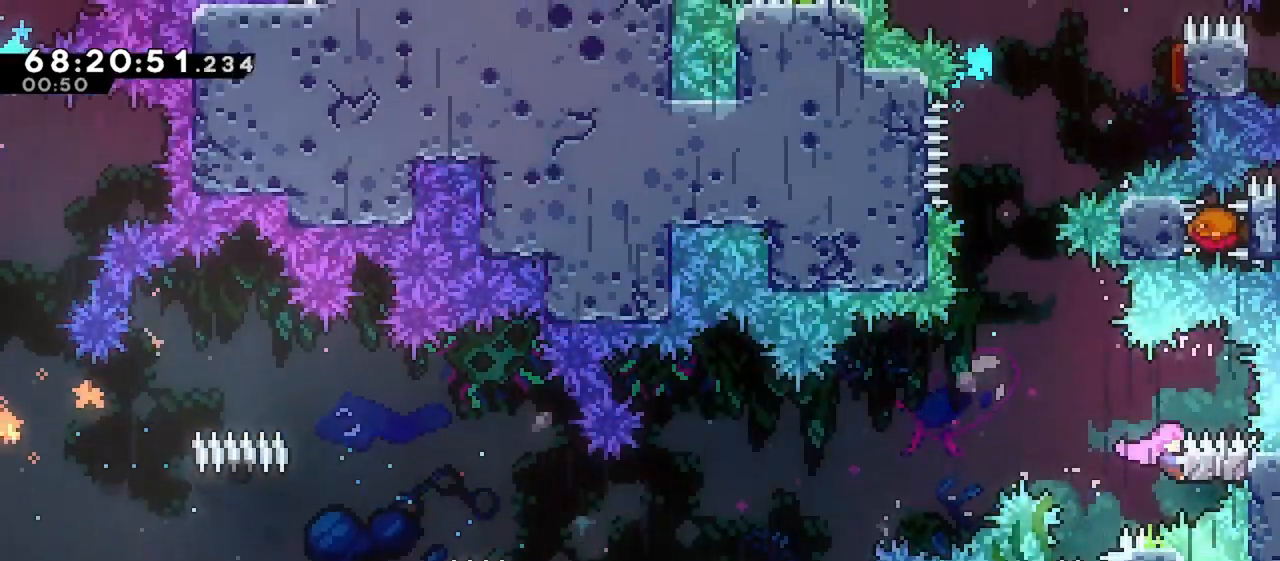
{"keys": ["grab", "jump", "left"], "events": [[33, "jump", "up"], [50, "right", "up"], [300, "left", "down"], [367, "jump", "down"]]}
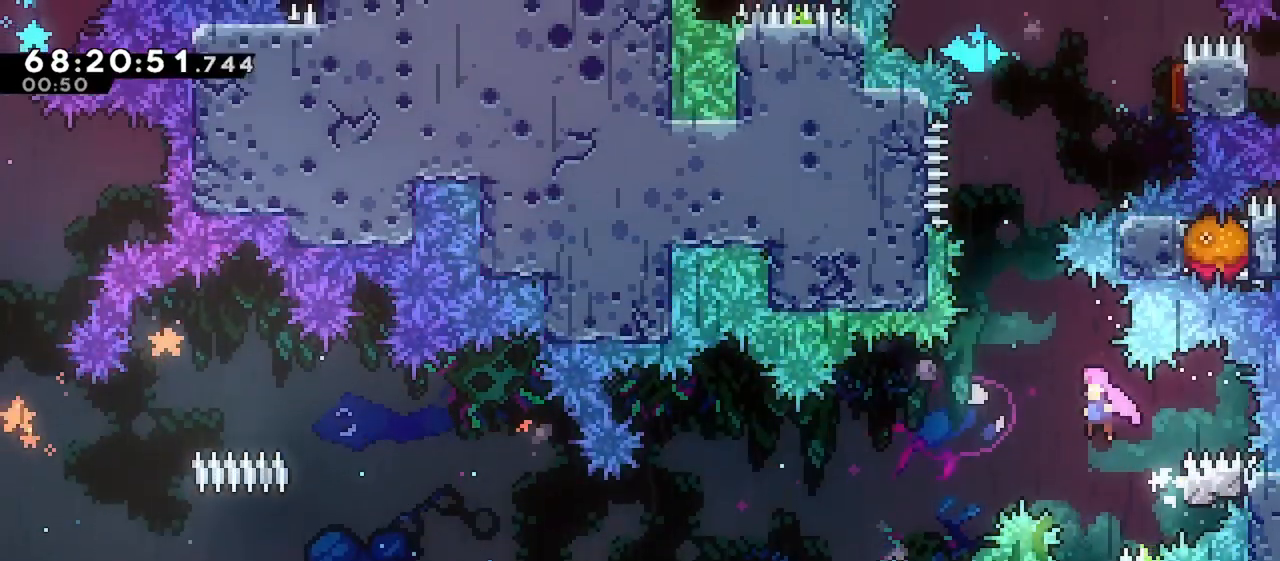
{"keys": ["up"], "events": [[117, "grab", "up"], [167, "up", "down"], [200, "jump", "up"], [233, "dash", "down"], [233, "left", "up"], [483, "dash", "up"]]}
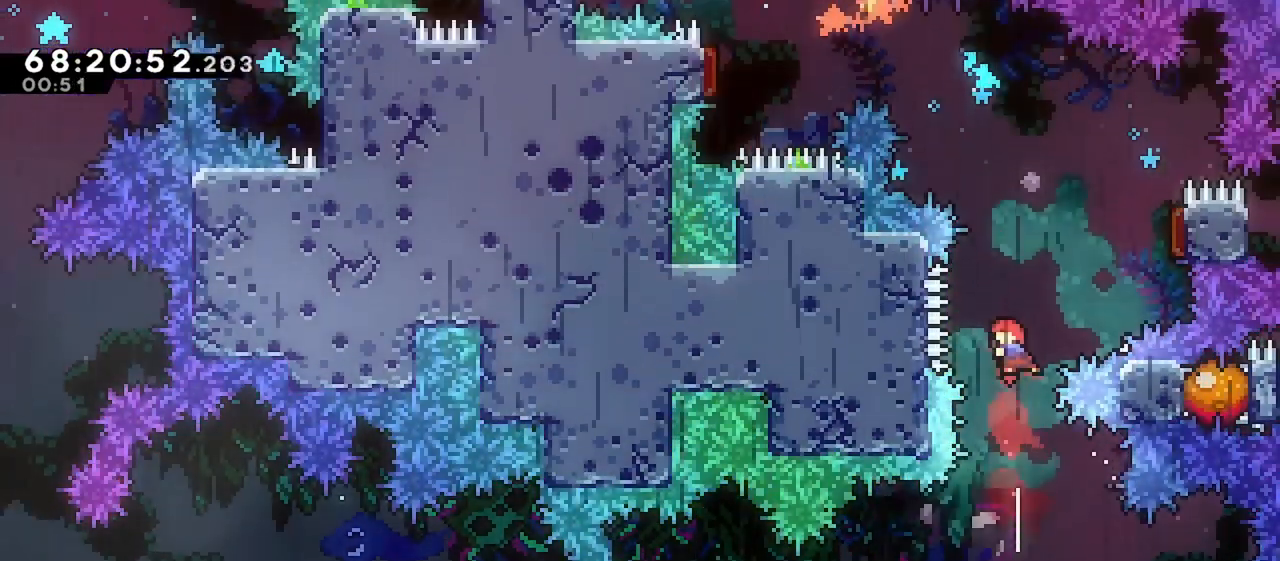
{"keys": ["left"], "events": [[167, "right", "down"], [200, "dash", "down"], [400, "dash", "up"], [450, "right", "up"], [450, "up", "up"], [483, "left", "down"]]}
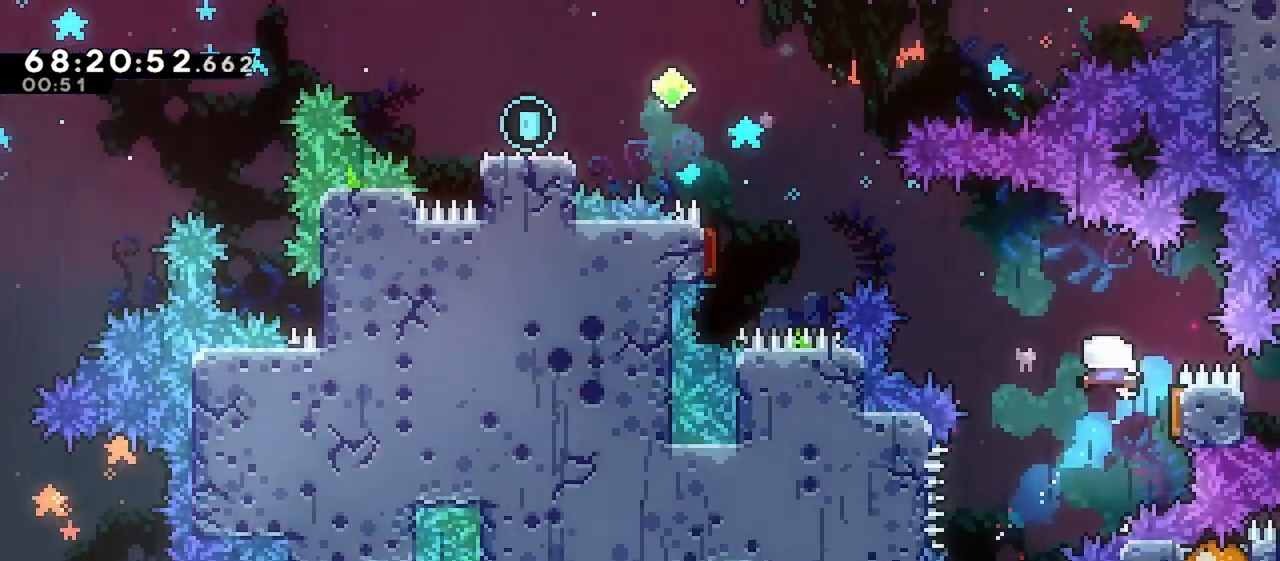
{"keys": ["dash", "left"], "events": [[367, "dash", "down"]]}
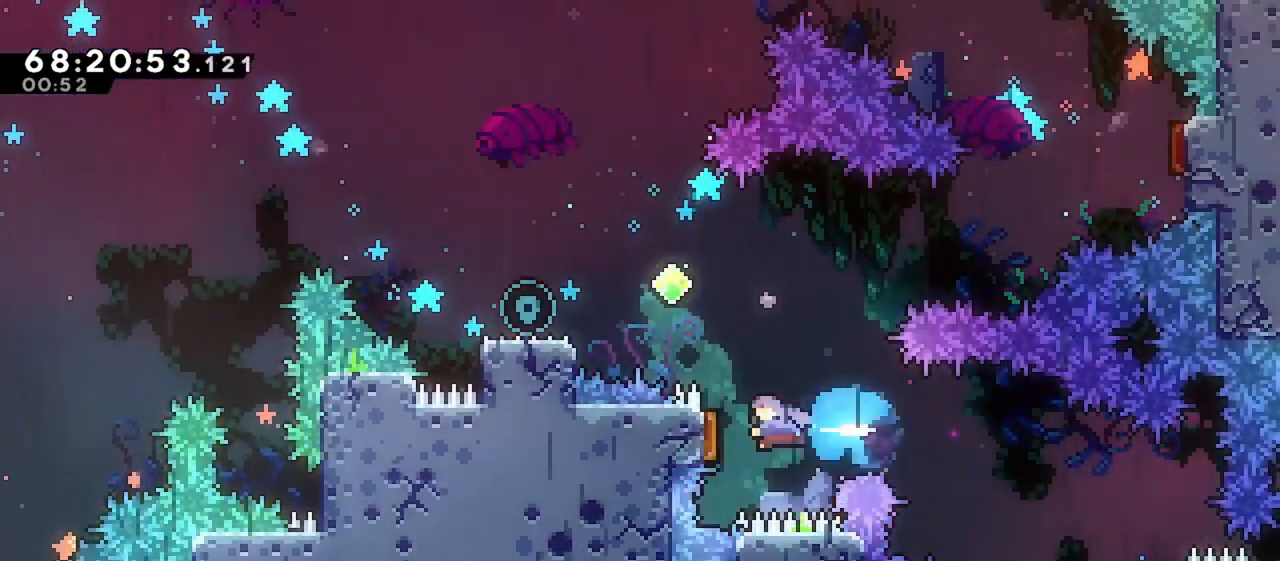
{"keys": ["left", "up"], "events": [[33, "dash", "up"], [117, "up", "down"], [150, "dash", "down"], [417, "dash", "up"]]}
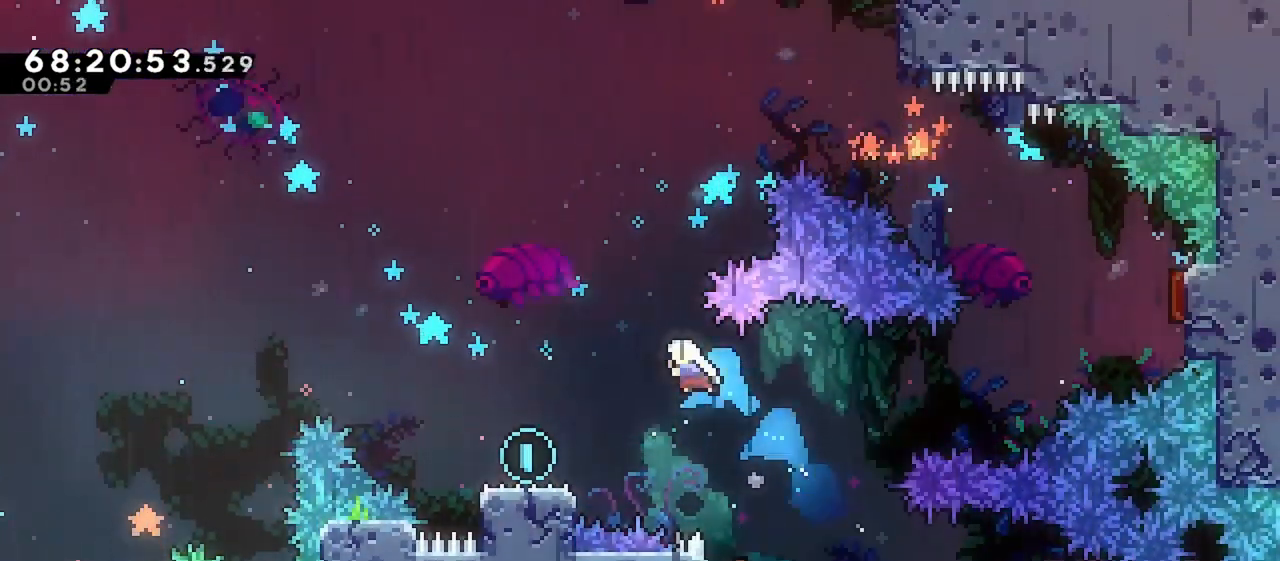
{"keys": ["jump", "right"], "events": [[50, "up", "up"], [117, "left", "up"], [150, "left", "down"], [200, "down", "down"], [283, "dash", "down"], [383, "dash", "up"], [450, "down", "up"], [450, "jump", "down"], [450, "right", "down"], [483, "left", "up"]]}
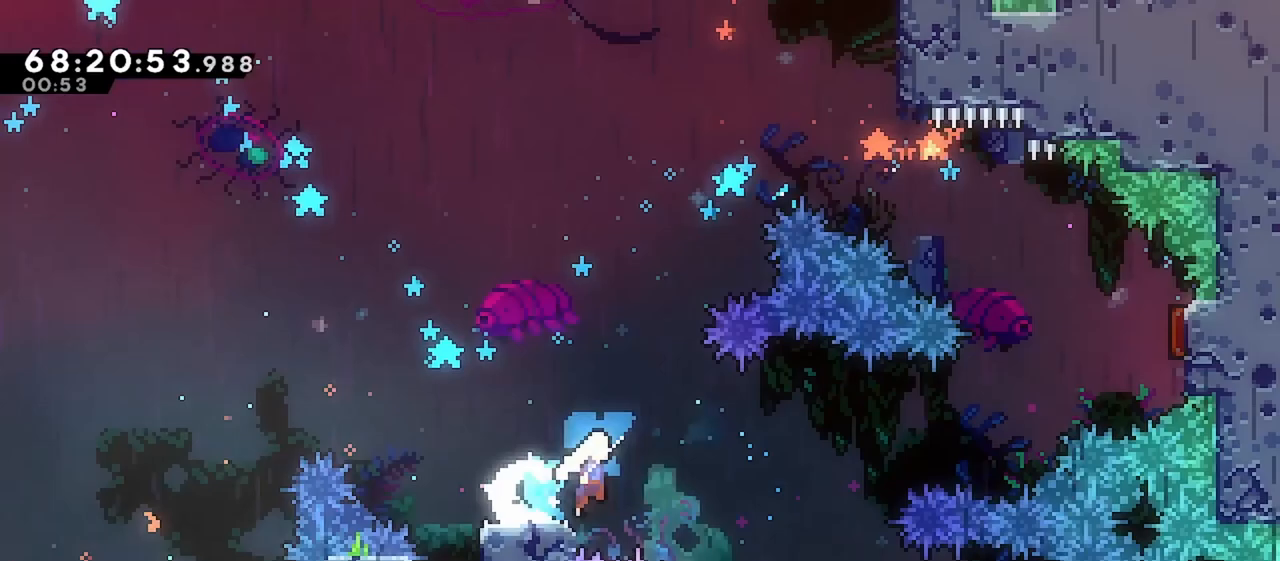
{"keys": ["jump", "right", "up"], "events": [[267, "up", "down"], [283, "dash", "down"], [450, "dash", "up"]]}
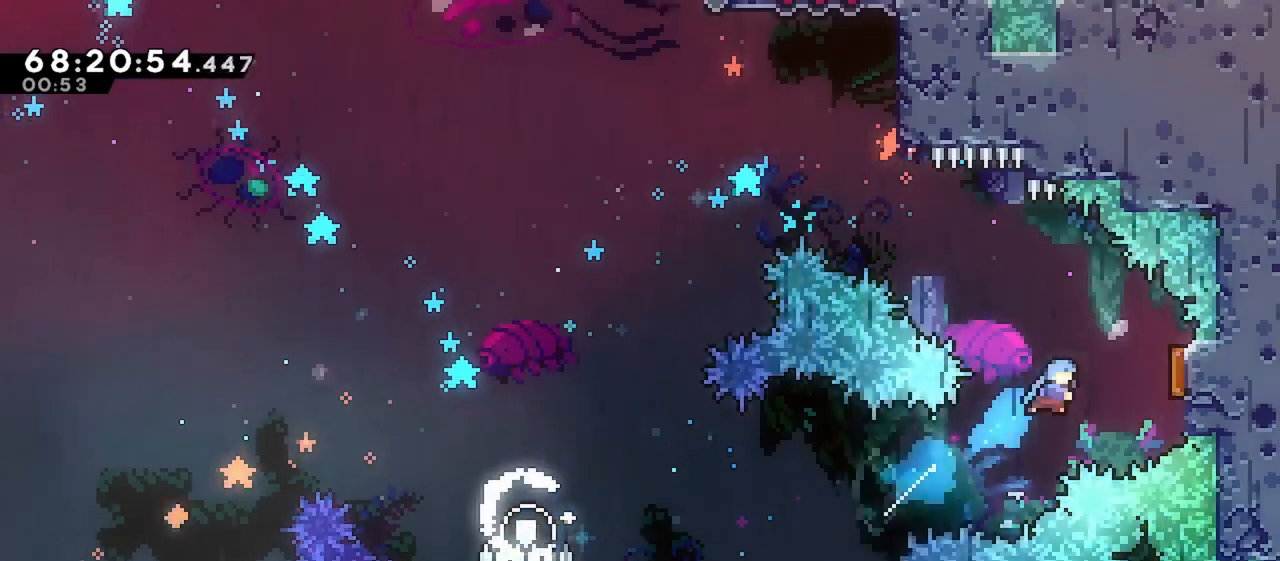
{"keys": ["left"], "events": [[117, "jump", "up"], [167, "up", "up"], [233, "left", "down"], [233, "right", "up"]]}
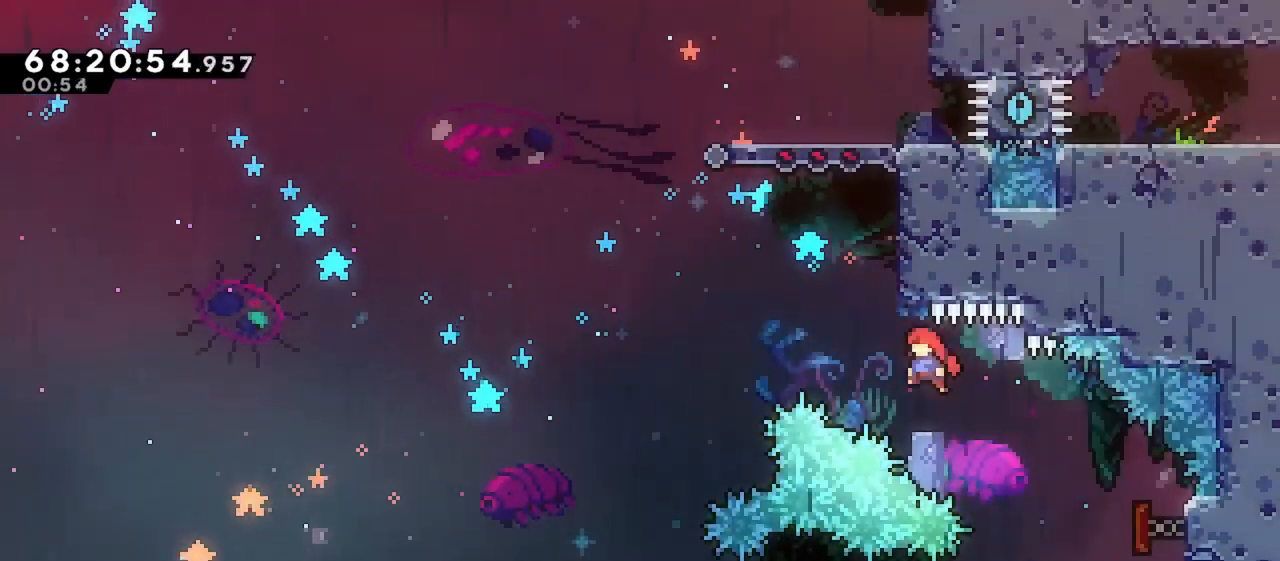
{"keys": ["grab", "right", "up"], "events": [[67, "up", "down"], [167, "dash", "down"], [167, "left", "up"], [250, "dash", "up"], [367, "right", "down"], [417, "grab", "down"]]}
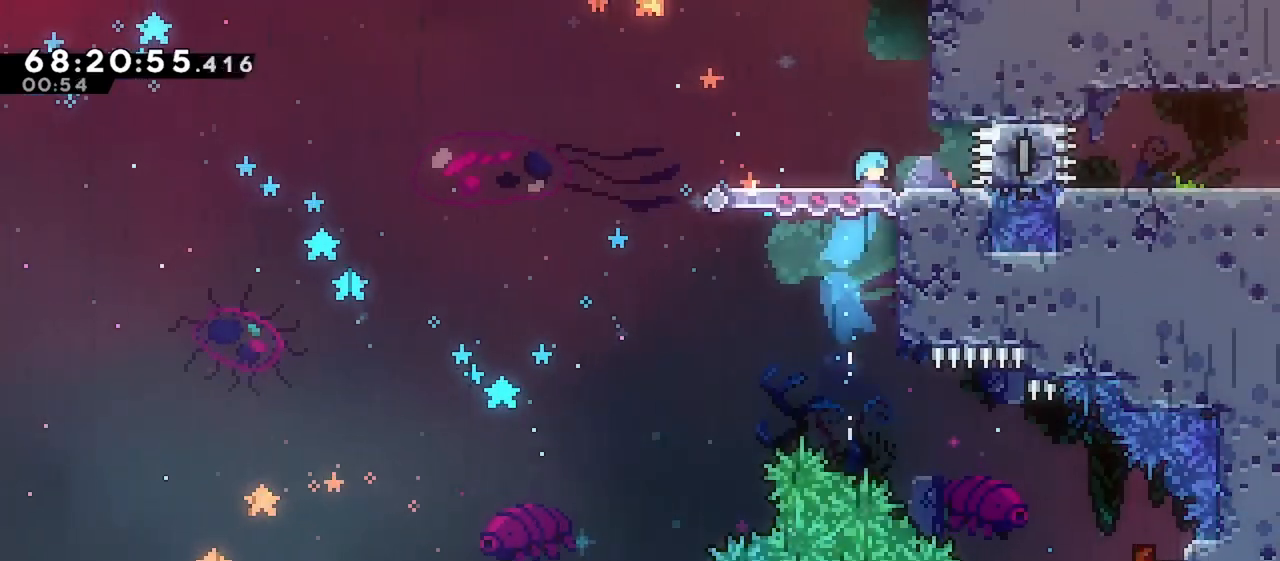
{"keys": [], "events": [[367, "grab", "up"], [367, "up", "up"], [417, "right", "up"]]}
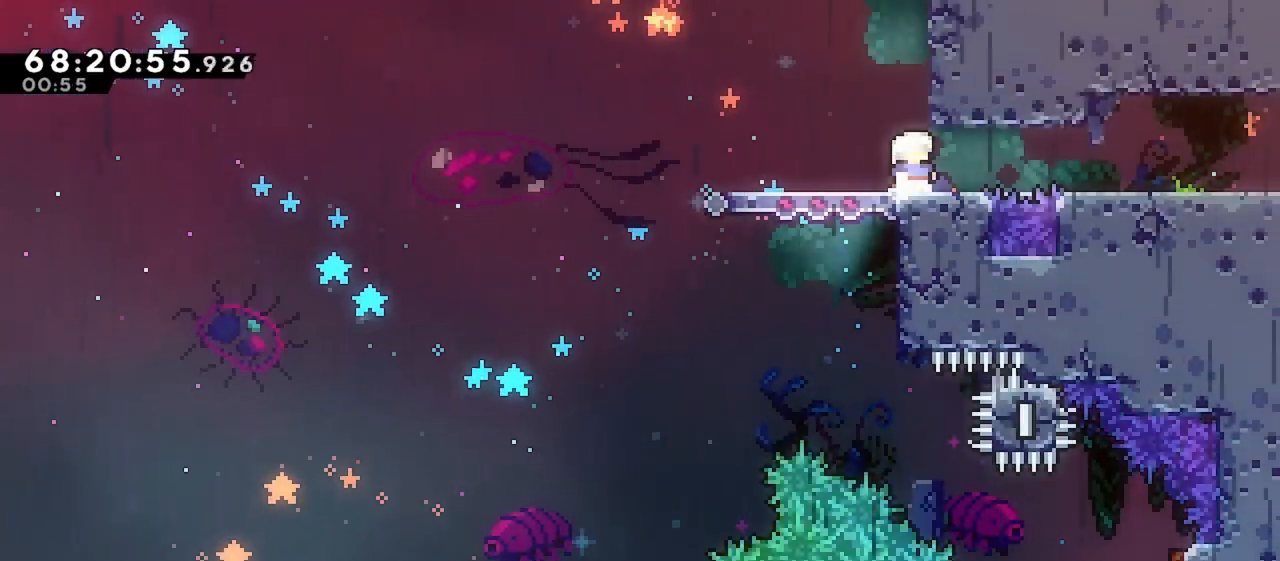
{"keys": ["right"], "events": [[183, "right", "down"], [250, "dash", "down"], [450, "dash", "up"]]}
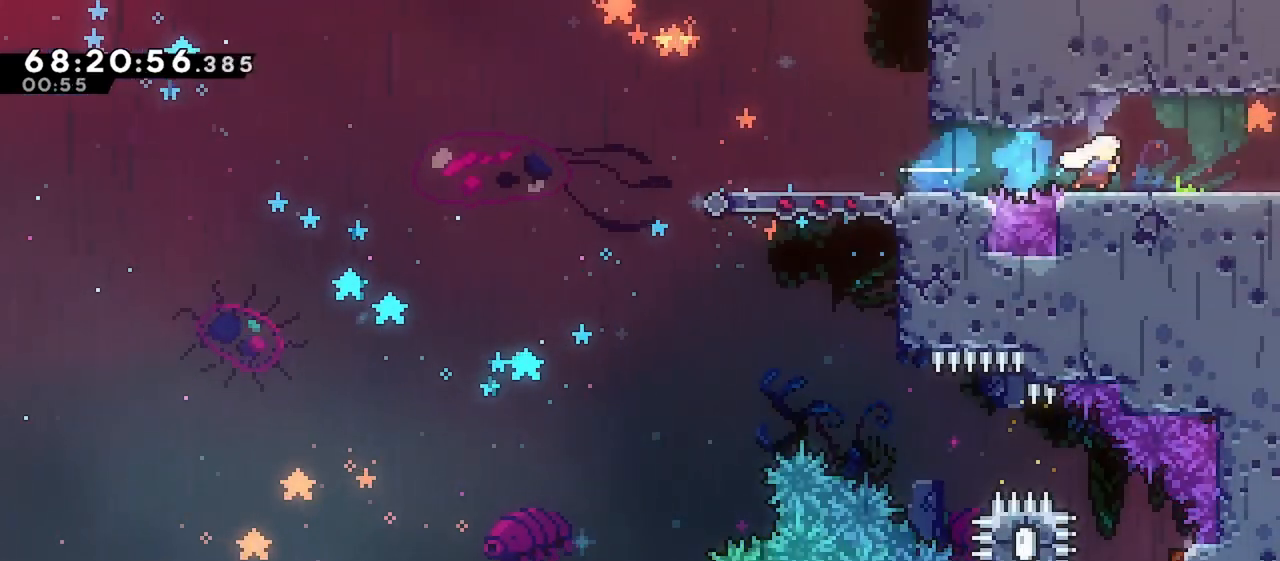
{"keys": ["right"], "events": [[117, "dash", "down"], [333, "dash", "up"]]}
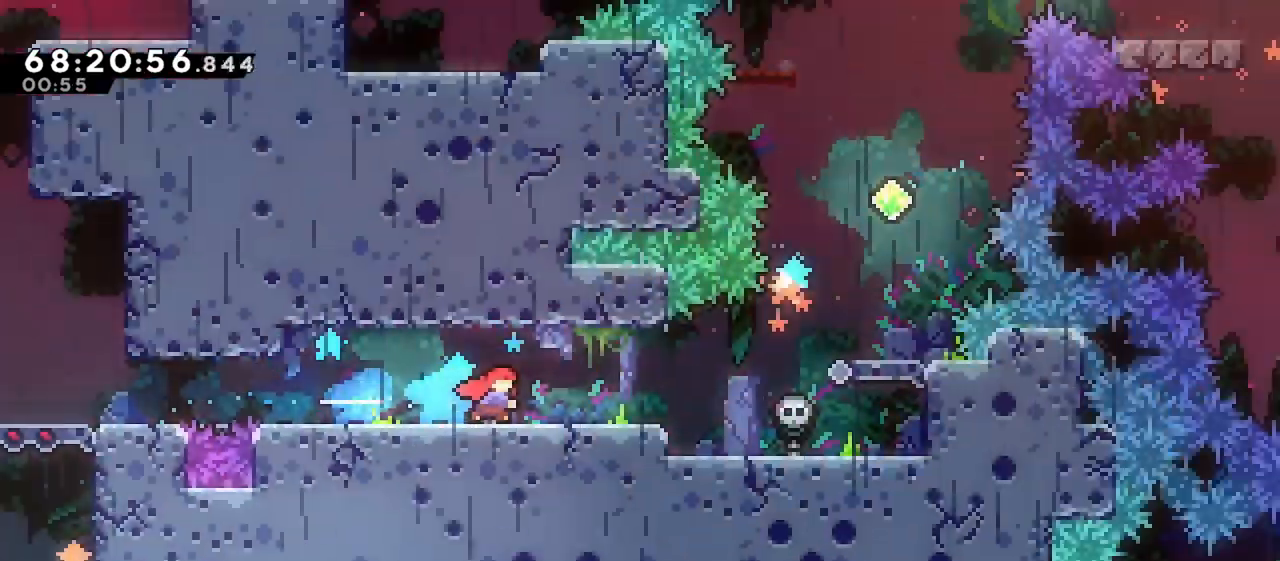
{"keys": ["right"], "events": []}
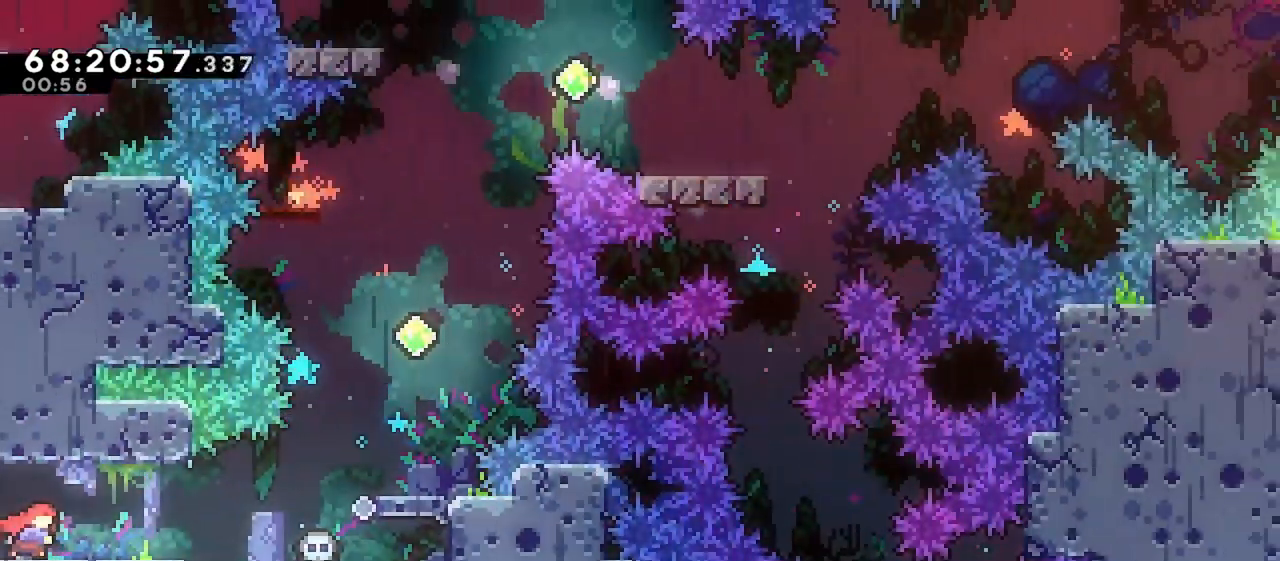
{"keys": ["right"], "events": []}
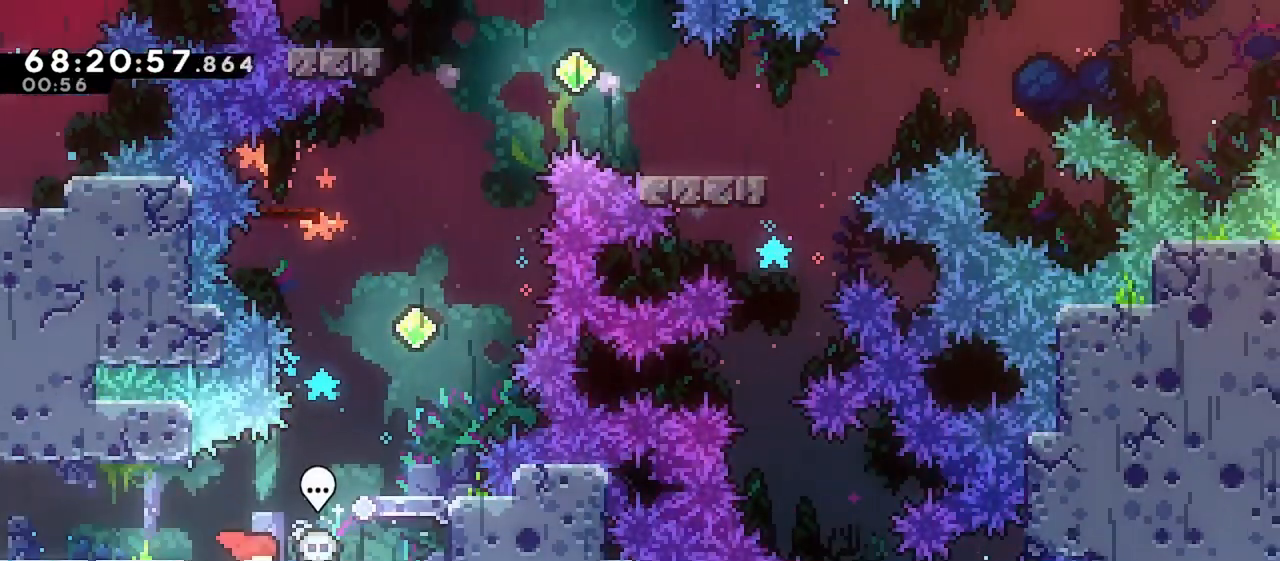
{"keys": [], "events": [[83, "jump", "down"], [333, "right", "up"], [367, "jump", "up"]]}
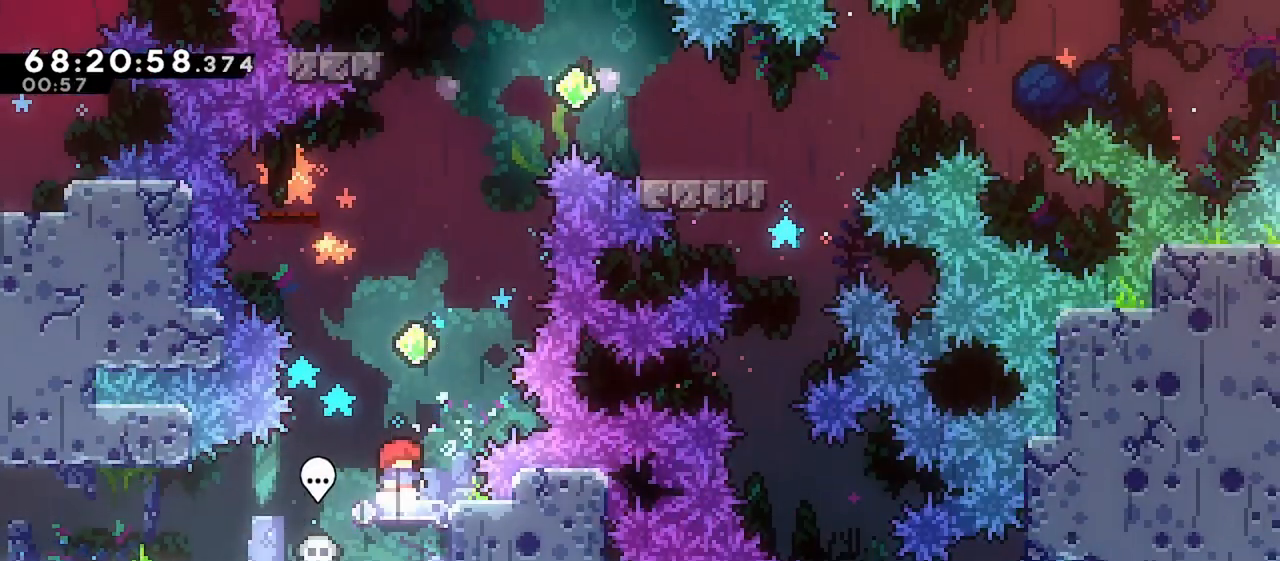
{"keys": ["dash", "up"], "events": [[150, "jump", "down"], [300, "up", "down"], [400, "dash", "down"], [450, "jump", "up"]]}
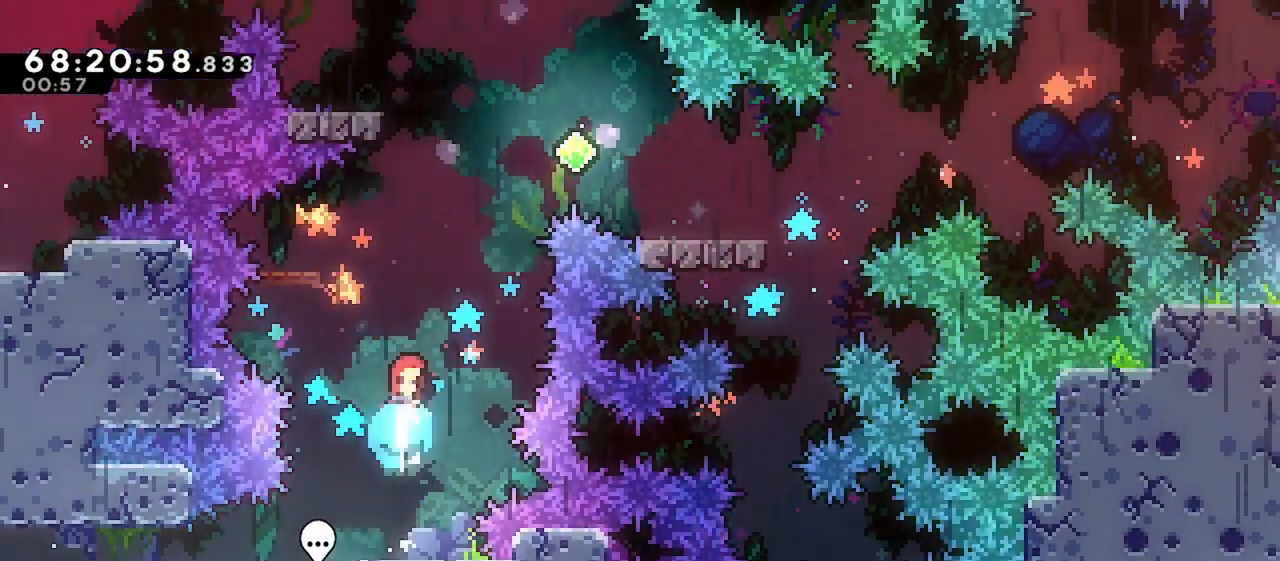
{"keys": ["dash", "left"], "events": [[117, "dash", "up"], [117, "up", "up"], [333, "left", "down"], [417, "dash", "down"]]}
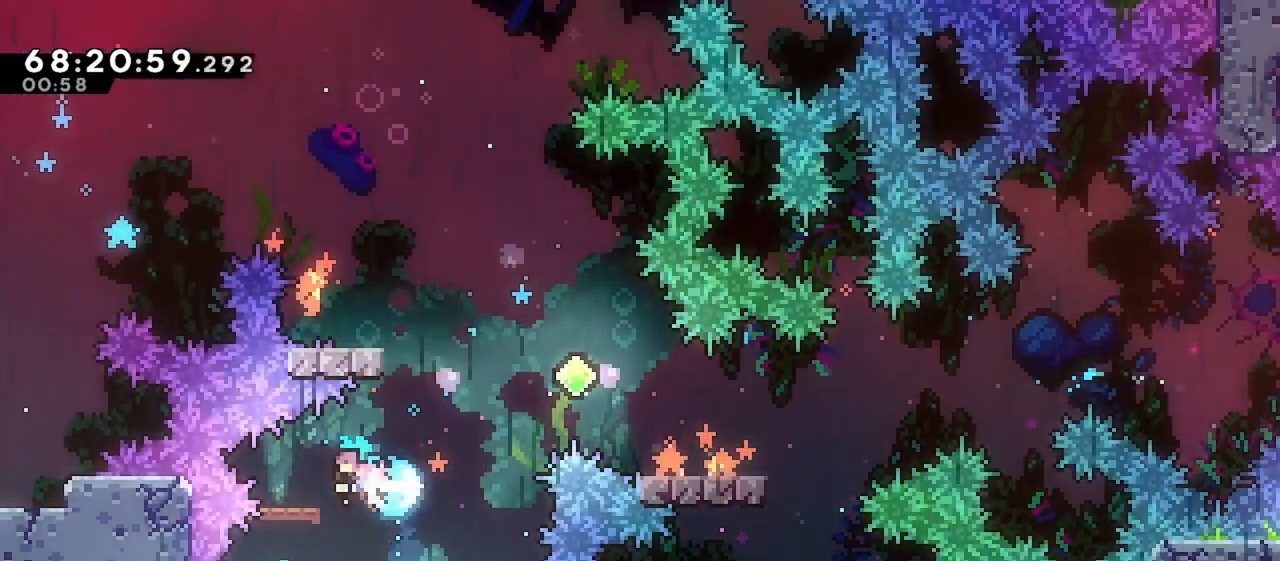
{"keys": ["dash", "left", "up"], "events": [[33, "dash", "up"], [83, "left", "up"], [100, "jump", "down"], [100, "right", "down"], [367, "left", "down"], [367, "right", "up"], [383, "up", "down"], [400, "dash", "down"], [433, "jump", "up"]]}
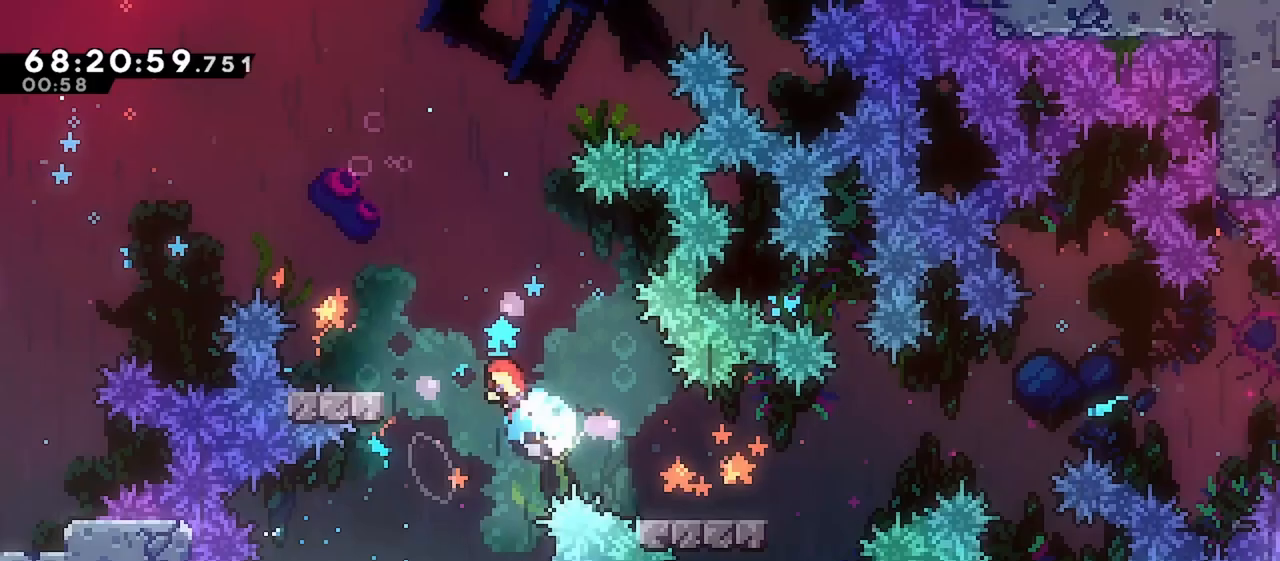
{"keys": ["dash", "down", "left"], "events": [[83, "dash", "up"], [150, "left", "up"], [200, "up", "up"], [400, "down", "down"], [400, "left", "down"], [483, "dash", "down"]]}
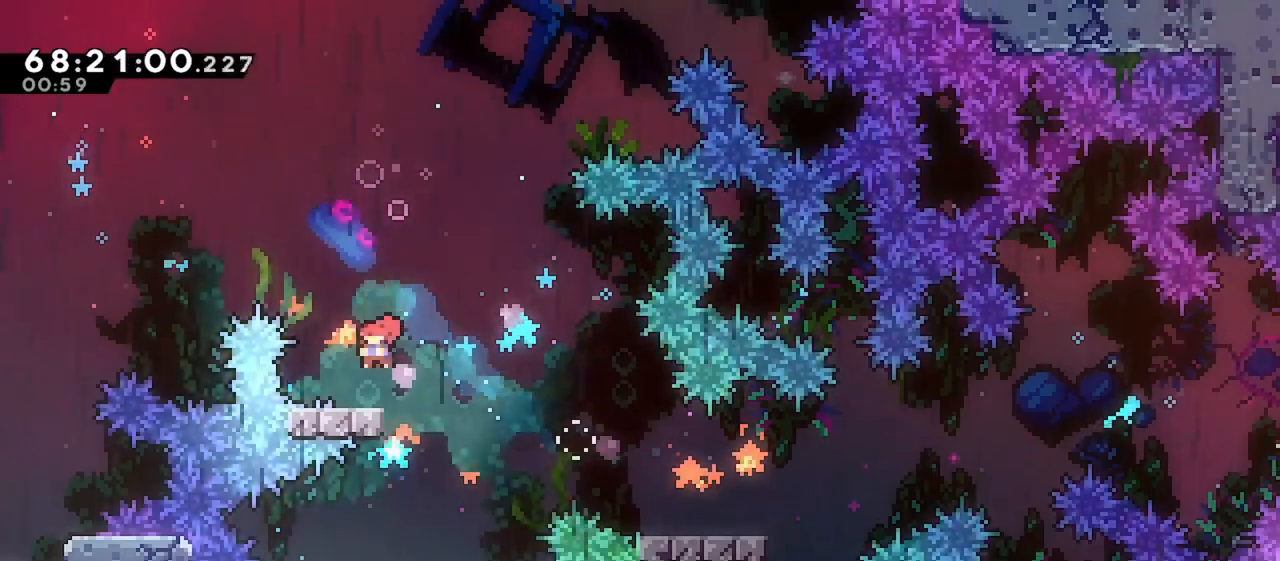
{"keys": [], "events": [[83, "dash", "up"], [83, "right", "down"], [133, "left", "up"], [150, "down", "up"], [150, "right", "up"]]}
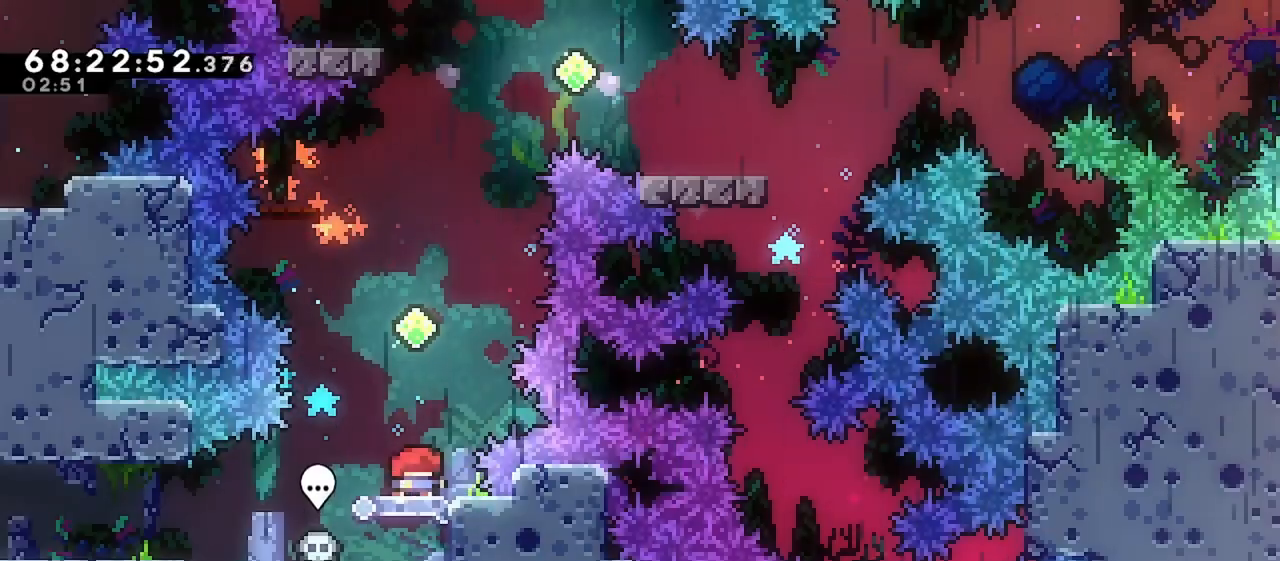
{"keys": [], "events": [[100, "jump", "down"], [167, "up", "down"], [333, "dash", "down"], [367, "jump", "up"], [483, "dash", "up"], [483, "up", "up"]]}